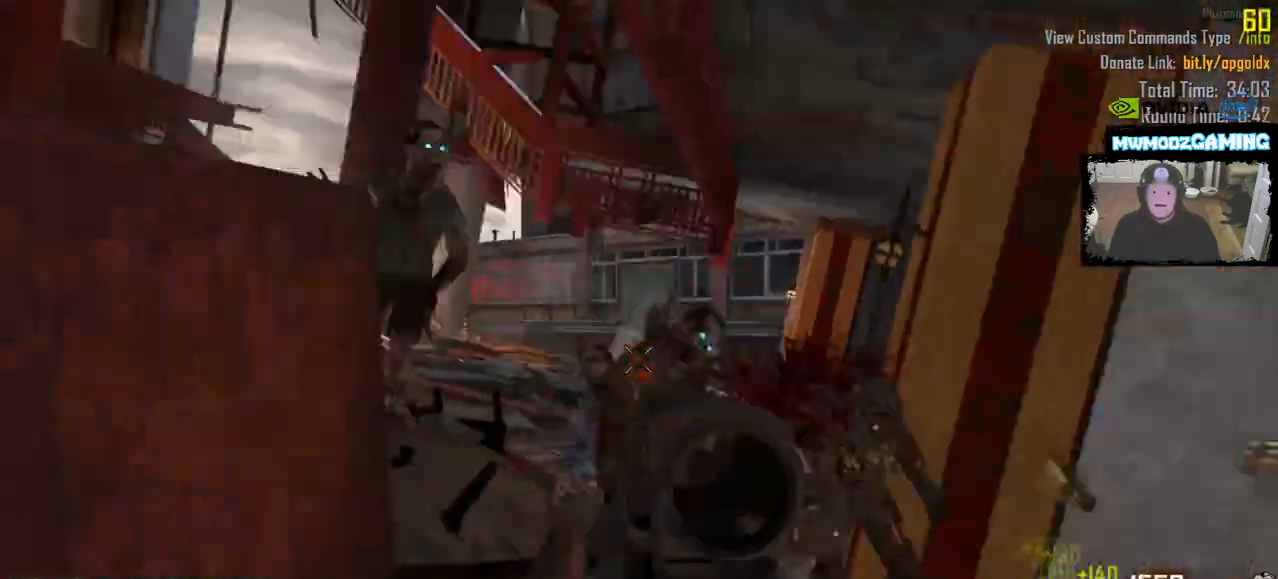
Gameplay with keyboard and mouse; each line is a JSON object with the keys and mouse buttons held at the frame after it. "events" lists presses ("down") and releases ("up") of ".", "/", "0", "1", "2", "3", "4", "5", "6", "7", "8", "9", "a", "alt_l", "alt_r", "b", "backslash", "backspace", "c", "caps_lock", "comma", "ctrl_l", "ctrl_r", "d", "e", "equals", "escape", "f", "f1", "f10", "f11", "f12", "f2", "f3", "f4", "f5", "f6", "f7", "f8", "f9", "g", "h", "i", "j", "k", "l", "lbracket", "m", "minus", "n", "o", "p", "q", "quote", "r", "rbracket", "return", "s", "semicolon", "shift_l", "shift_r", "super", "t", "tab", "tilde", "u", "v", "w", "x", "y", "z", "mouse_left", "mouse_wheel", "mouse_right", "mouse_mb4" and "mouse_mb5" between this image and that frame as [ms after this image, input, new state], when the widget could be followed in between. "mouse_left", "mouse_wheel", "mouse_right", "mouse_mb4", "mouse_mb5" = the "left", "wheel", "right", "mb4", "mb5" buttons of the "mouse" list. No other keys are recorded. "wheel" means that the mouse wheel is clicked or scrolled. Not read: mouse_move.
{"keys": ["a"], "mouse": [], "events": [[66, "s", "up"], [83, "d", "up"], [266, "s", "down"], [350, "a", "down"], [350, "mouse_left", "up"], [366, "mouse_right", "up"], [383, "s", "up"]]}
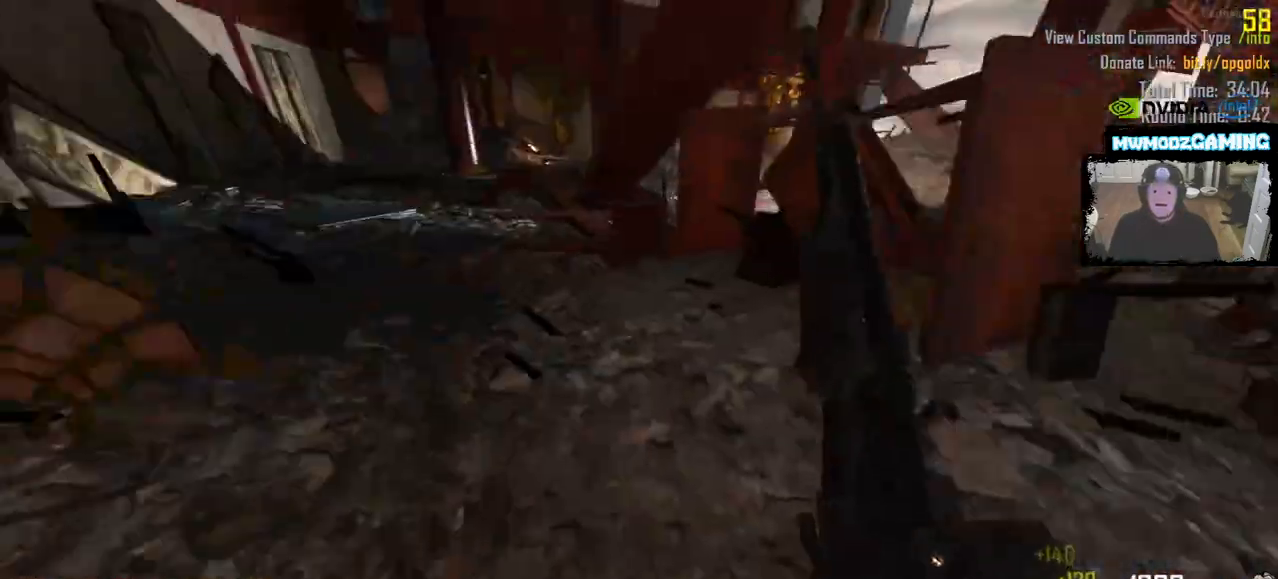
{"keys": ["w"], "mouse": [], "events": [[33, "w", "down"], [200, "a", "up"]]}
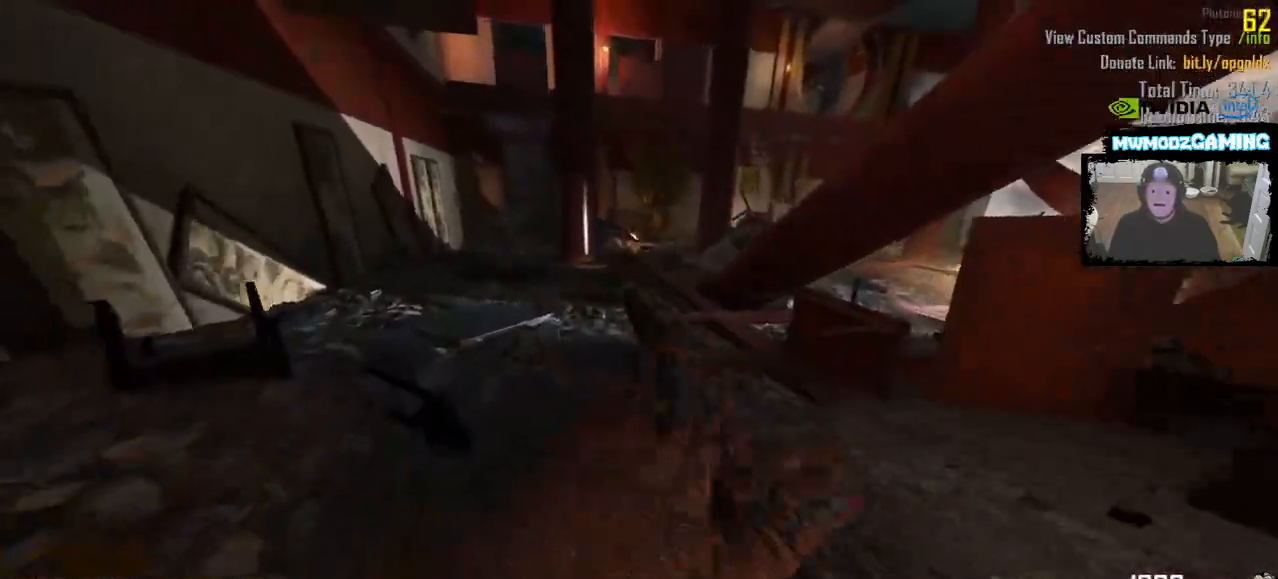
{"keys": ["a"], "mouse": [], "events": [[183, "a", "down"], [483, "w", "up"]]}
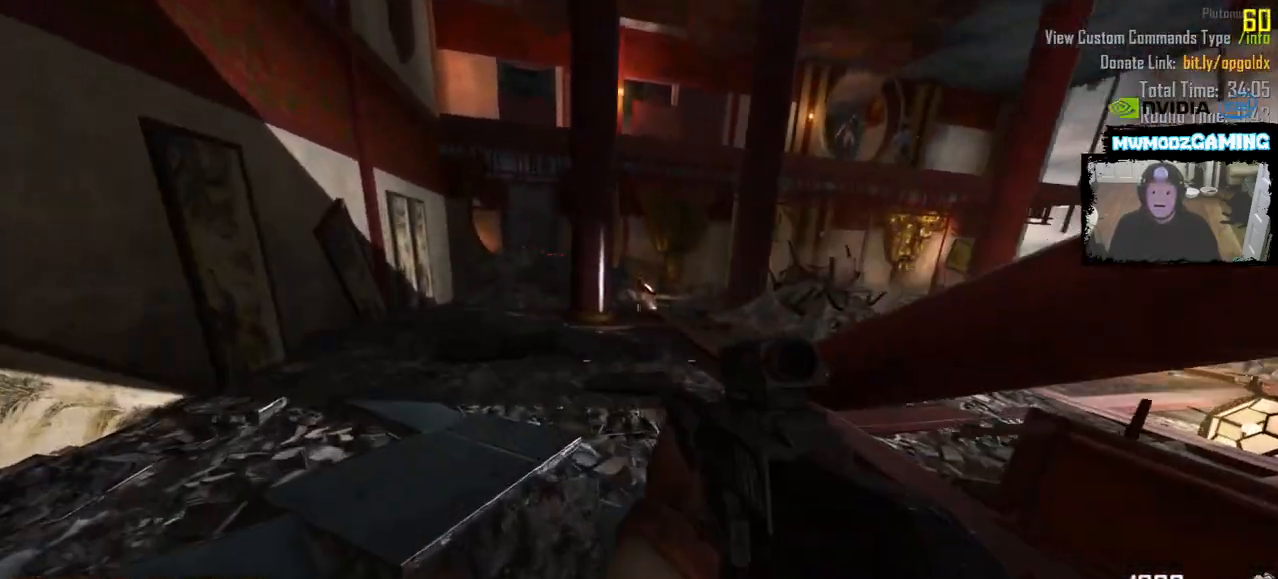
{"keys": ["s"], "mouse": [], "events": [[100, "s", "down"], [183, "a", "up"]]}
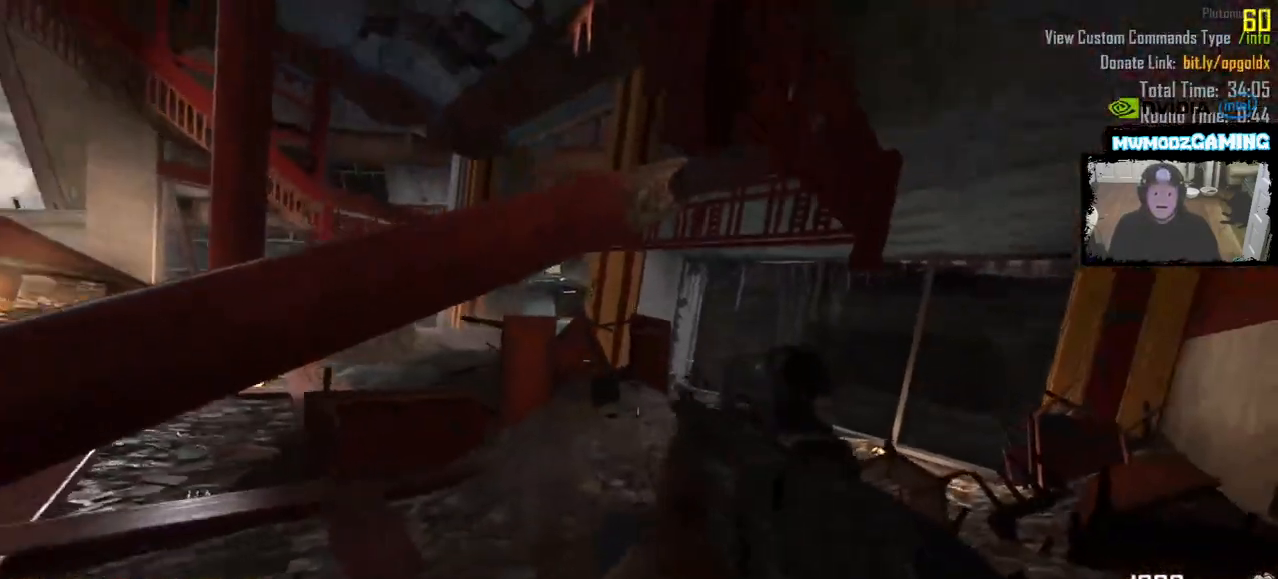
{"keys": [], "mouse": ["left"]}
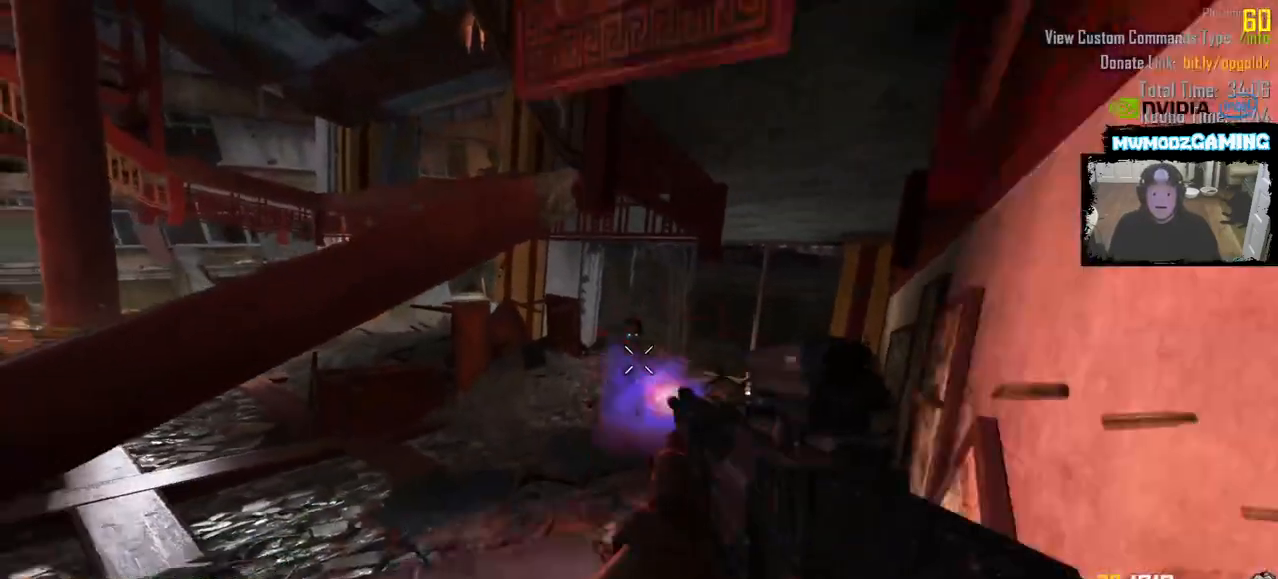
{"keys": ["a", "shift_l", "w"], "mouse": [], "events": [[150, "a", "down"], [183, "mouse_left", "up"], [266, "w", "down"], [433, "shift_l", "down"]]}
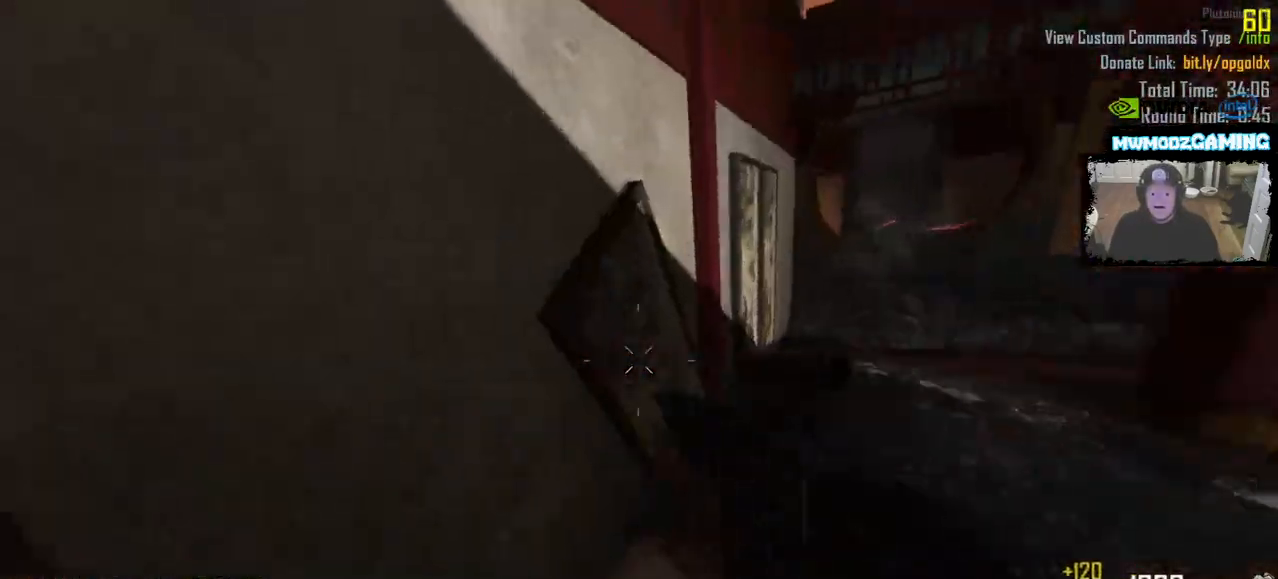
{"keys": ["shift_l", "w"], "mouse": [], "events": [[200, "a", "up"]]}
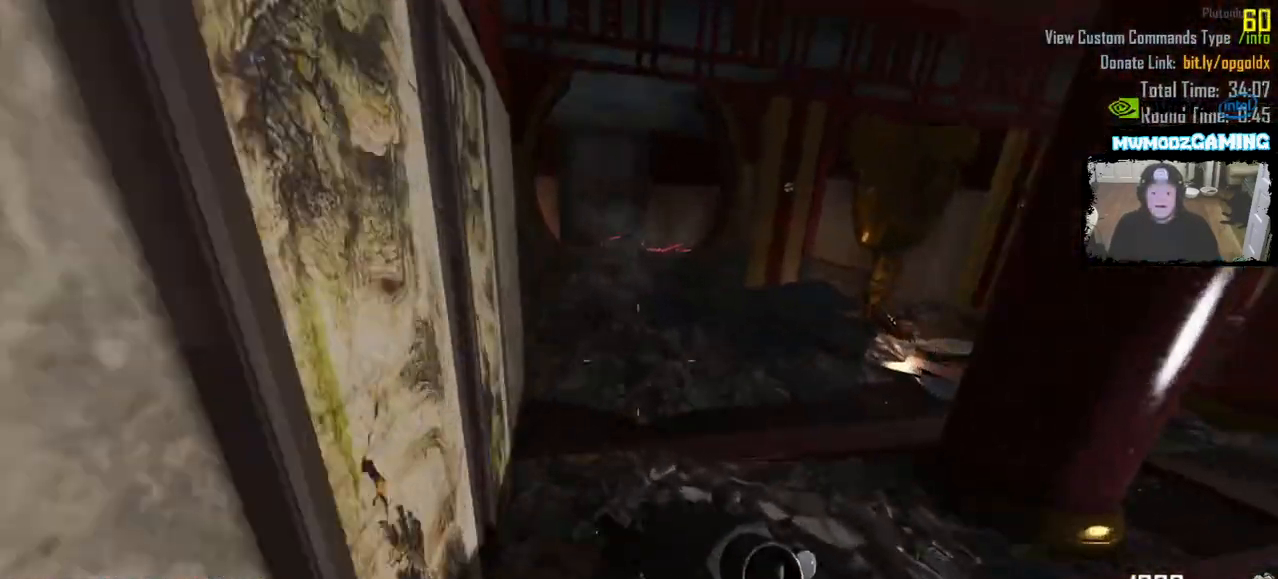
{"keys": ["shift_l", "w"], "mouse": [], "events": [[116, "a", "down"], [350, "a", "up"]]}
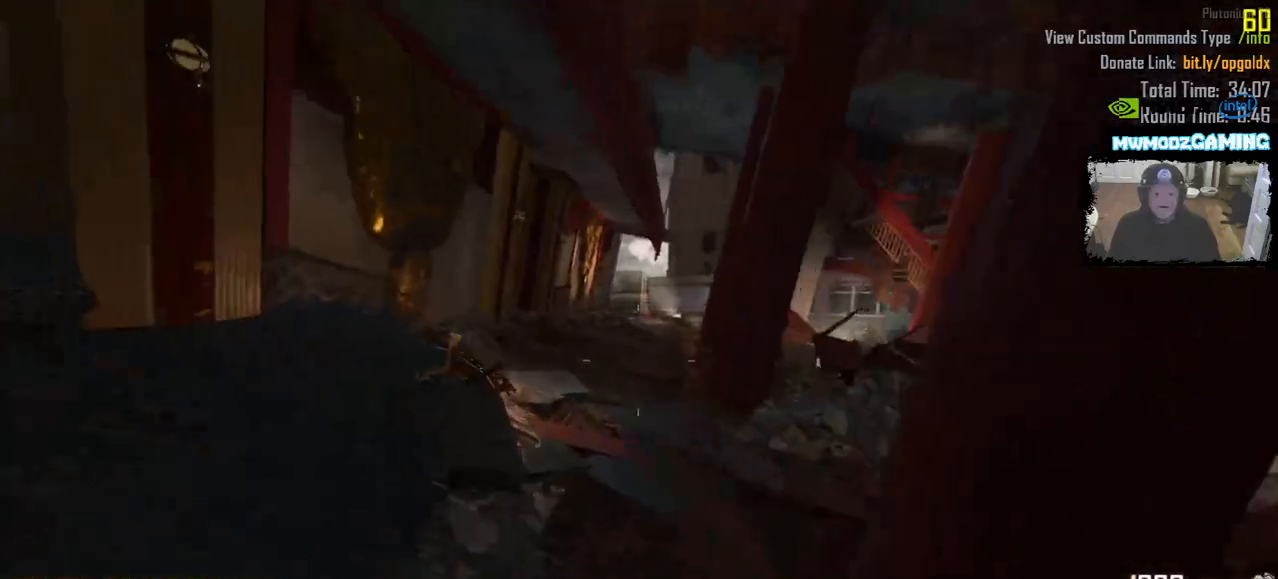
{"keys": ["shift_l", "w"], "mouse": [], "events": []}
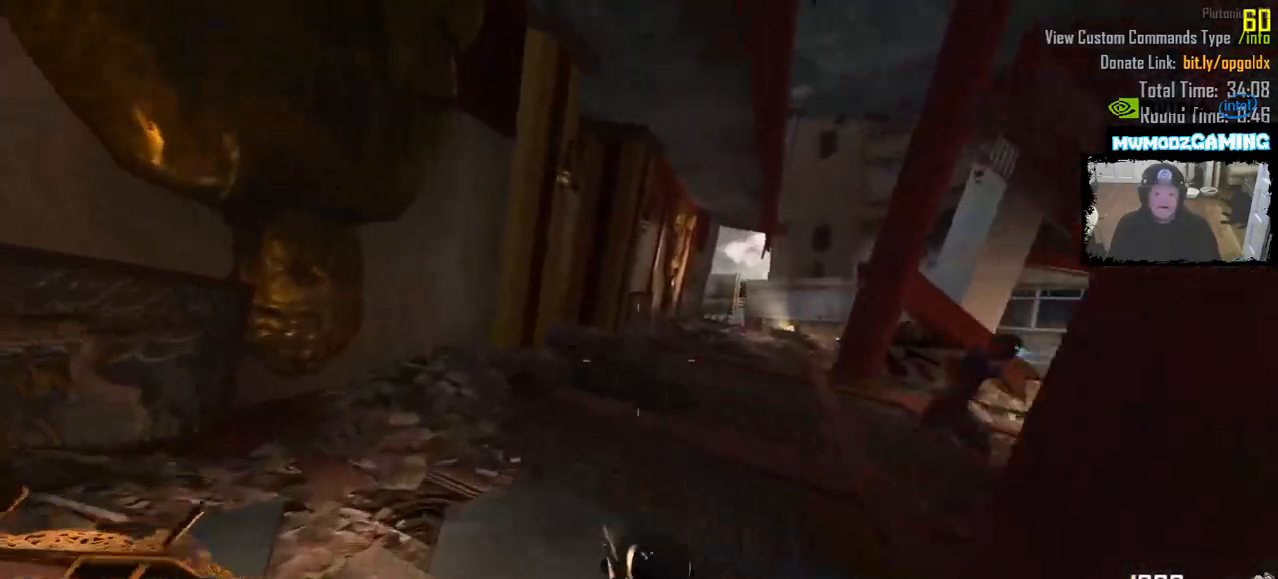
{"keys": ["shift_l", "w"], "mouse": [], "events": [[400, "d", "down"], [466, "d", "up"]]}
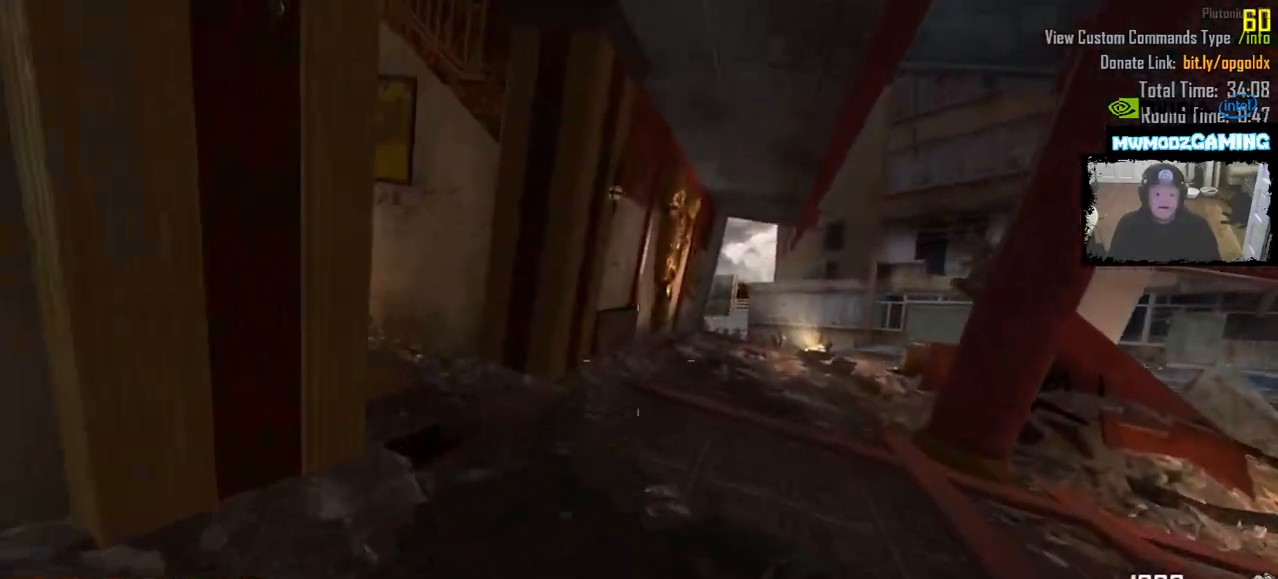
{"keys": ["a", "shift_l", "w"], "mouse": [], "events": [[483, "a", "down"]]}
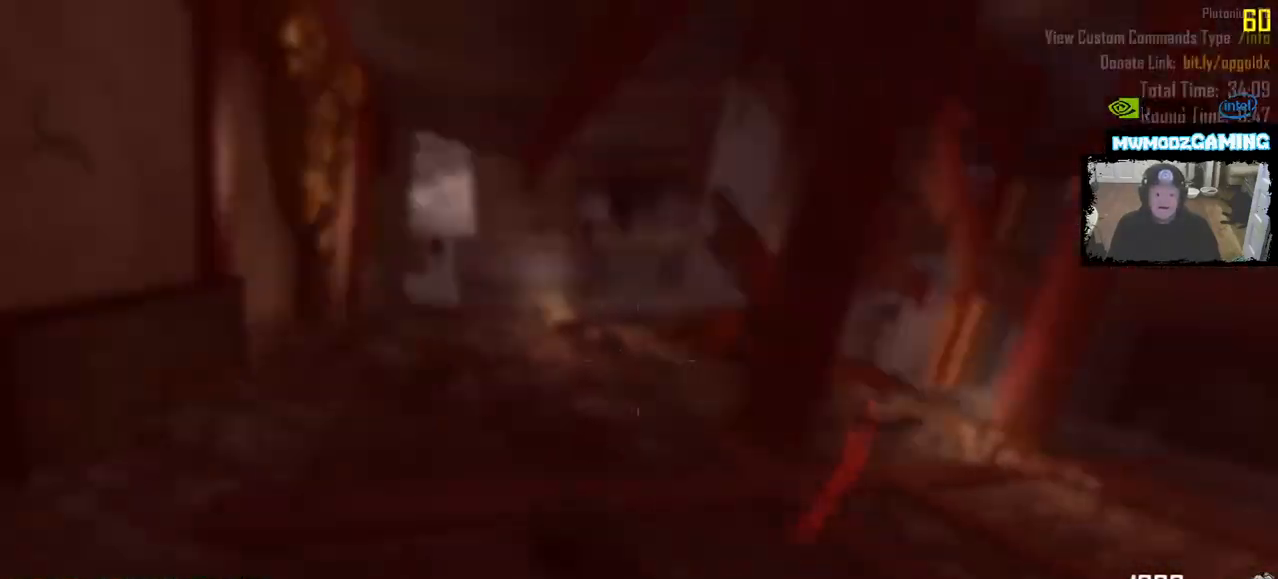
{"keys": ["s"], "mouse": [], "events": [[66, "w", "up"], [100, "shift_l", "up"], [183, "s", "down"], [266, "a", "up"]]}
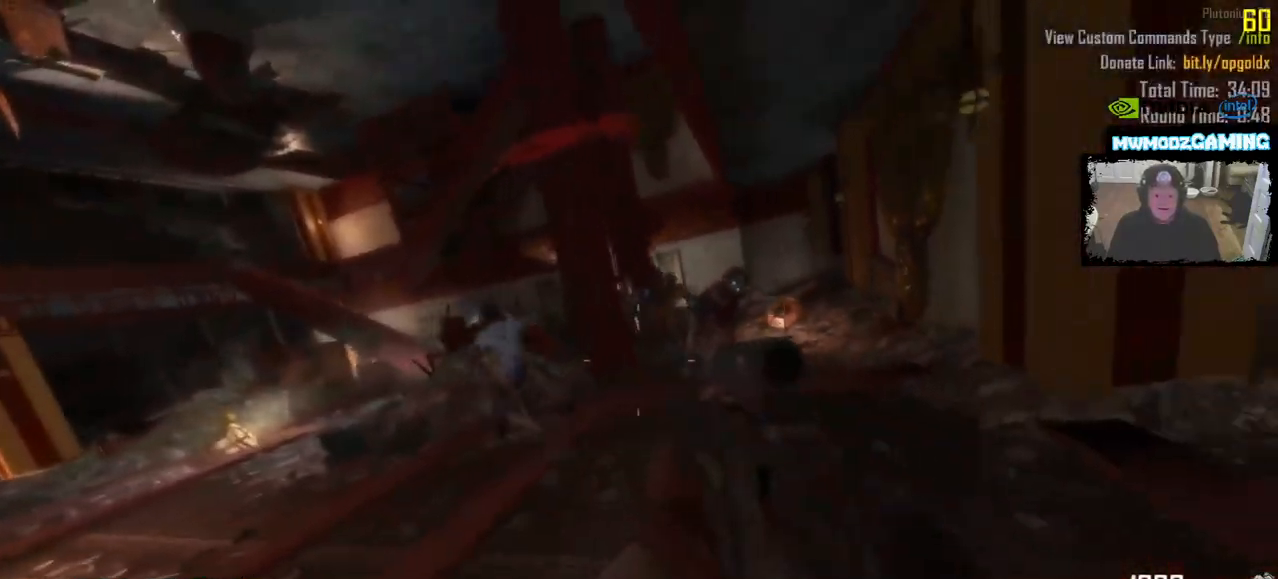
{"keys": [], "mouse": ["left"], "events": [[166, "mouse_left", "down"], [266, "s", "up"]]}
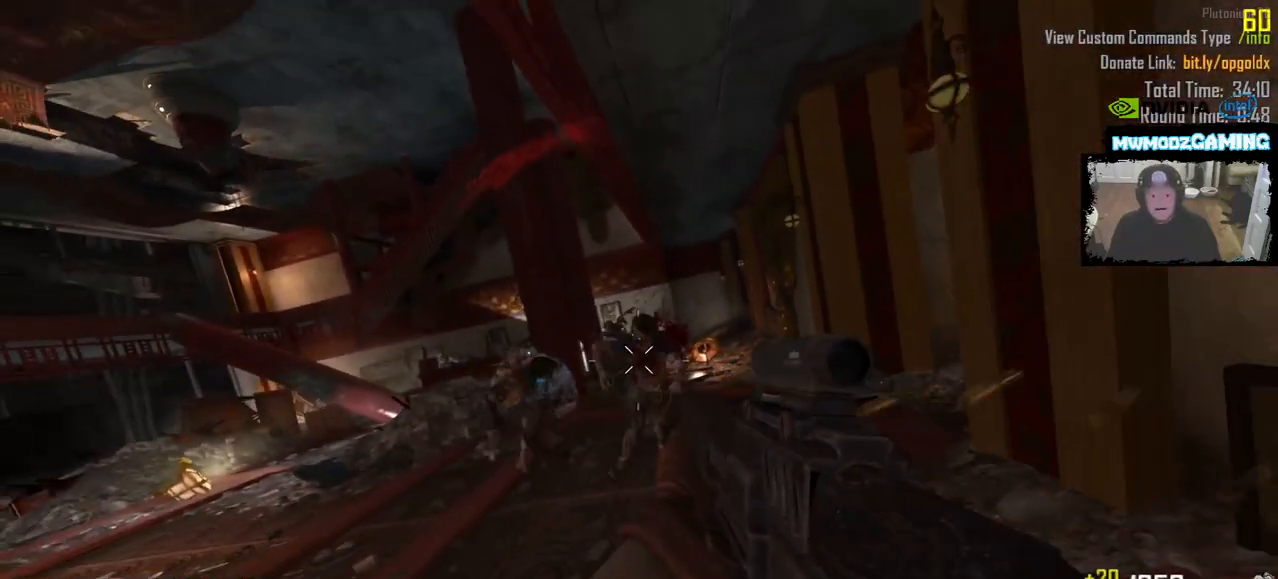
{"keys": [], "mouse": ["left"], "events": []}
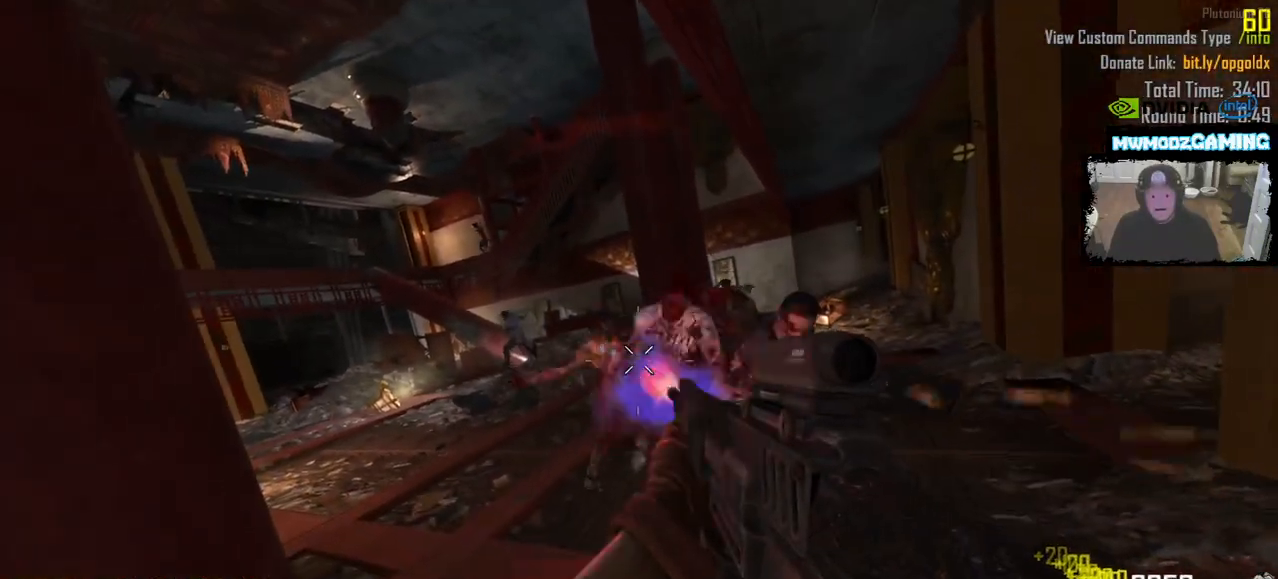
{"keys": [], "mouse": ["left"], "events": [[166, "s", "down"], [200, "d", "down"], [366, "s", "up"], [383, "d", "up"]]}
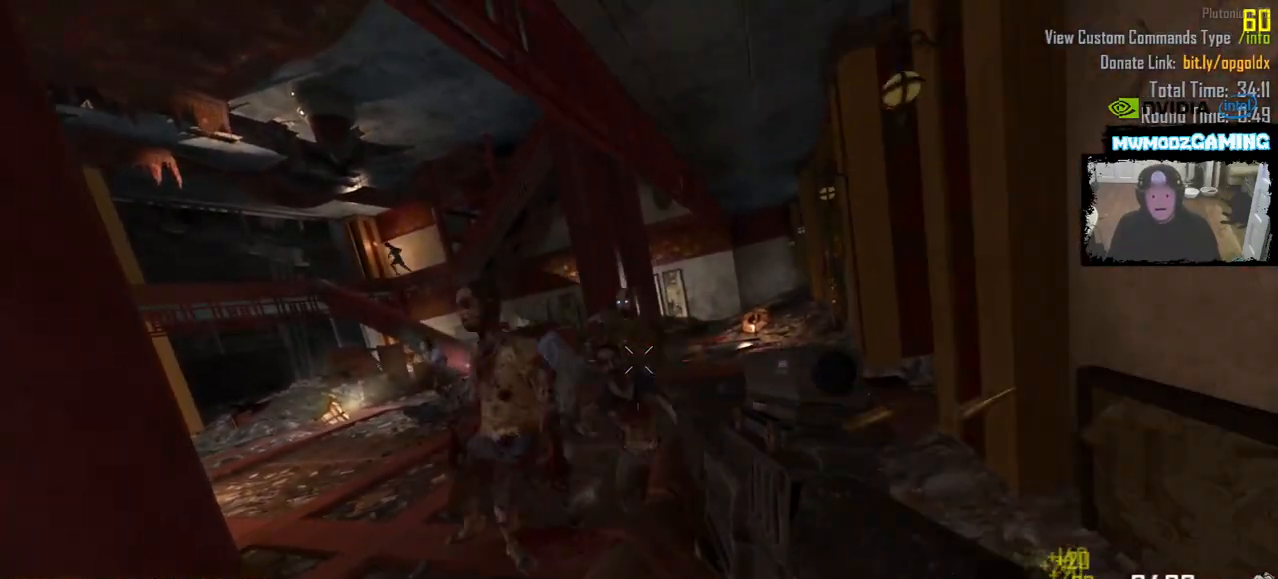
{"keys": [], "mouse": ["left"], "events": []}
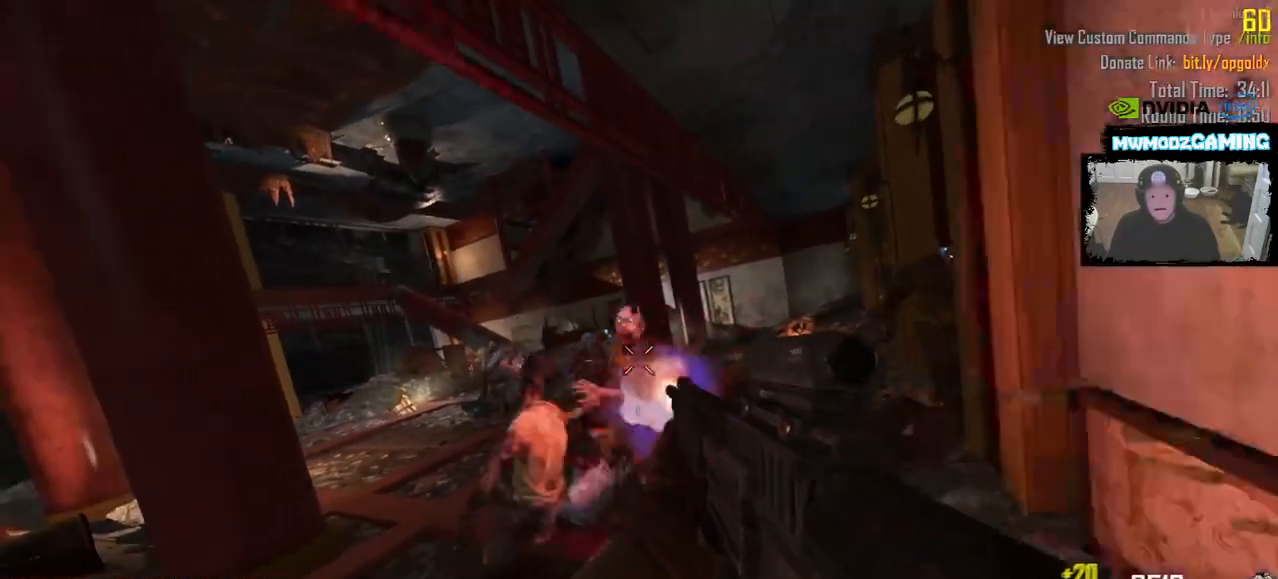
{"keys": ["a", "w"], "mouse": [], "events": [[283, "a", "down"], [433, "mouse_left", "up"], [450, "w", "down"]]}
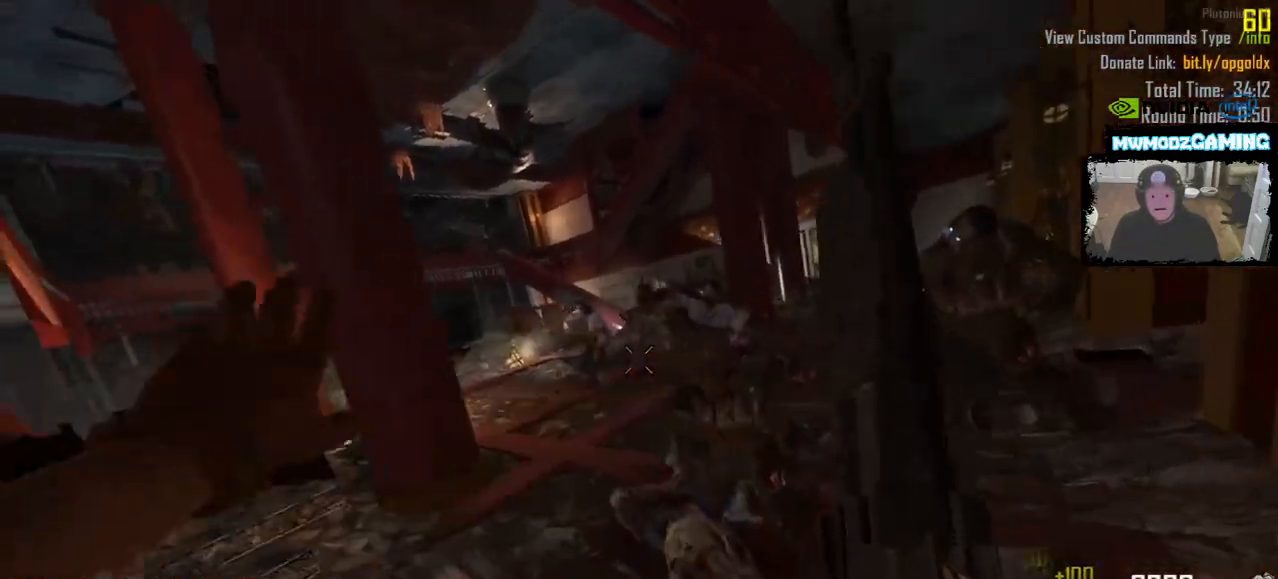
{"keys": ["a", "w"], "mouse": []}
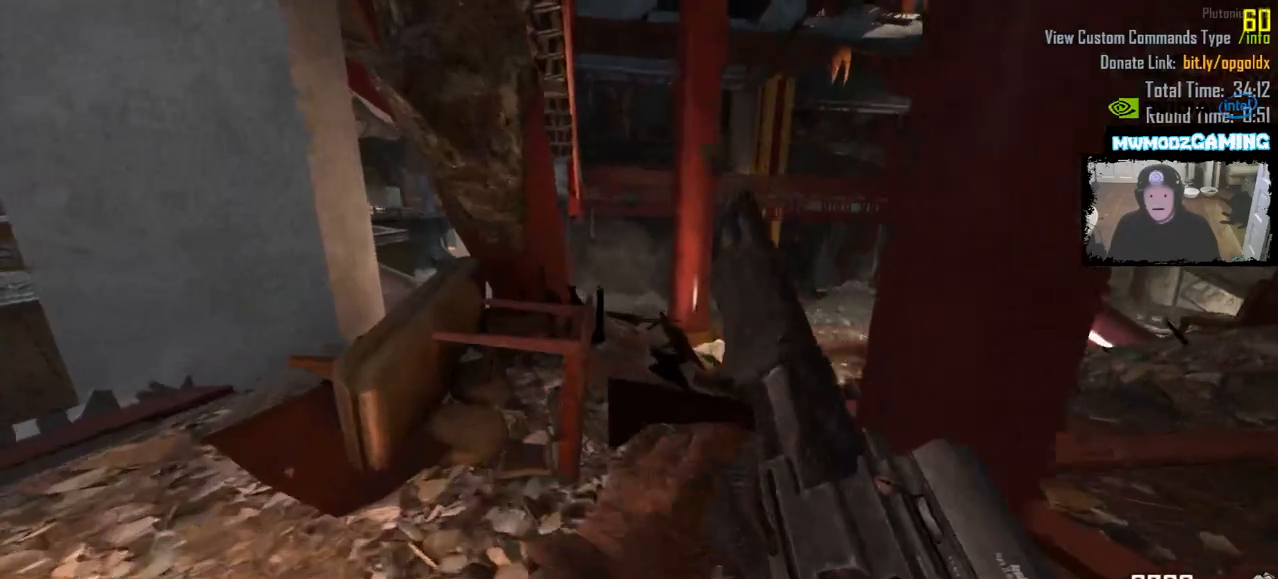
{"keys": ["w"], "mouse": [], "events": [[333, "a", "up"]]}
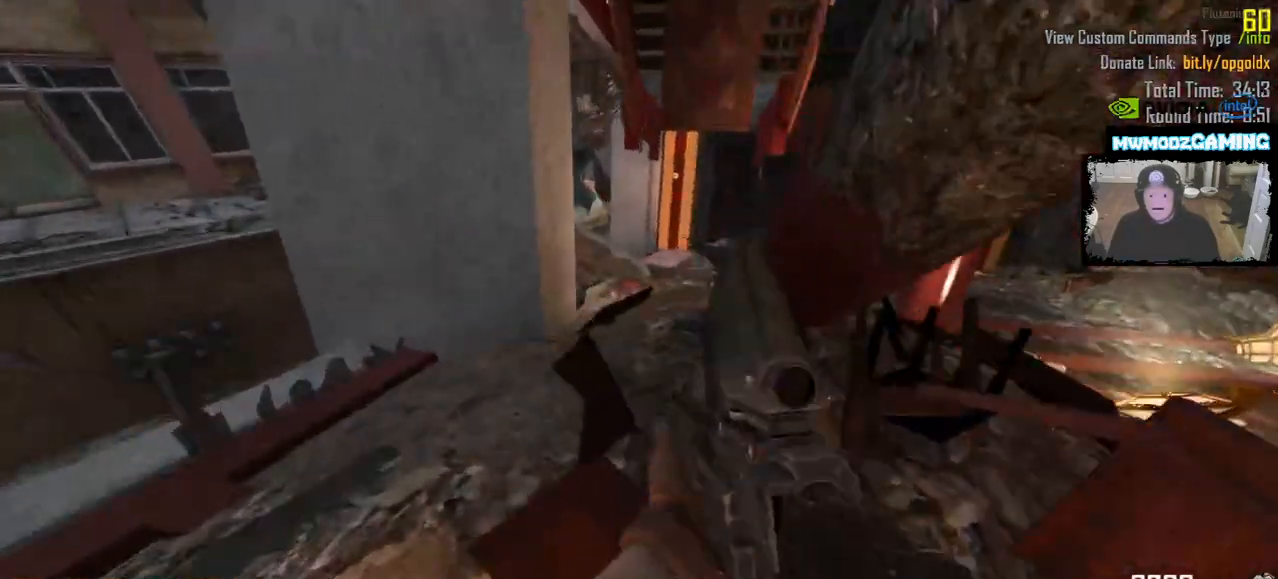
{"keys": ["shift_l", "w"], "mouse": [], "events": [[133, "shift_l", "down"]]}